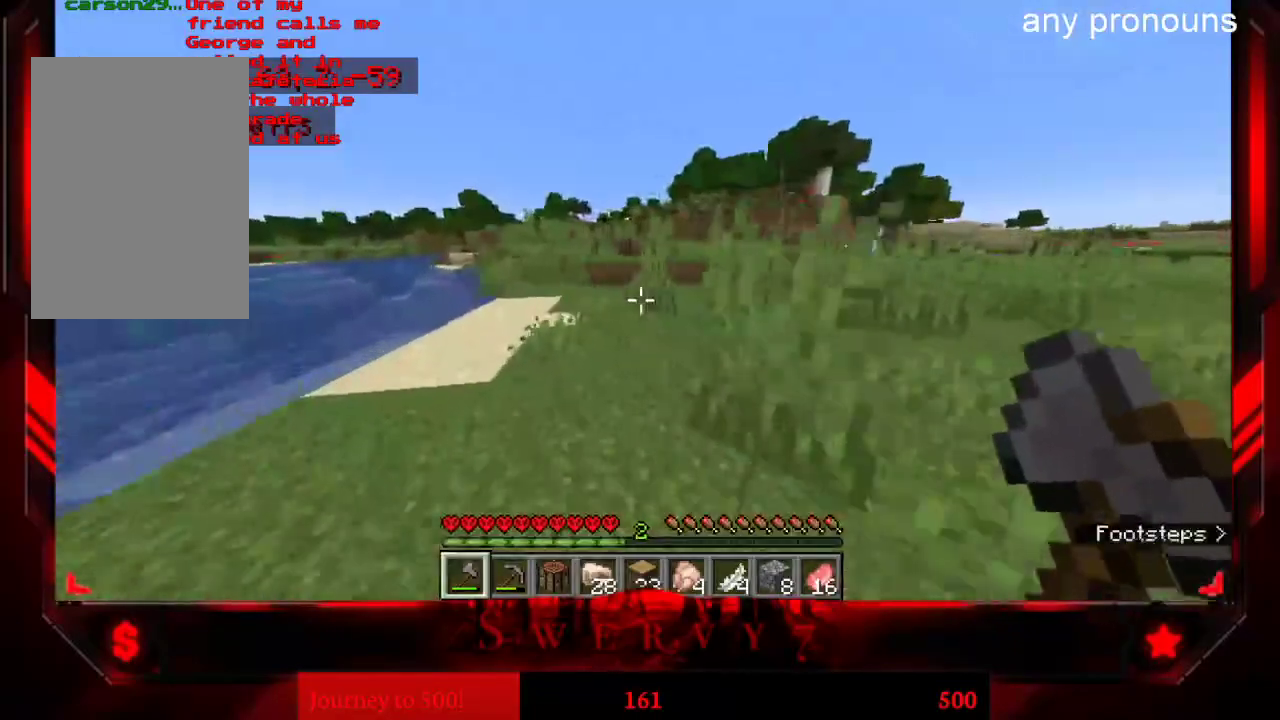
Gameplay with keyboard and mouse; each line is a JSON object with the keys and mouse buttons held at the frame after it. "events" lists presses ("down") and releases ("up") of "a", "d", "s", "space", "w", "mouse_left" and "mouse_right" between this image and that frame as [ms after this image, input, new state], when the widget could be followed in between. "mouse_left", "mouse_right" = the "left", "right" buttons of the "mouse" list. No other keys are recorded. Fast repeated clicks can show as one long hold. Mouse movement is not recorded.
{"keys": ["w"], "mouse": [], "events": [[17, "a", "up"]]}
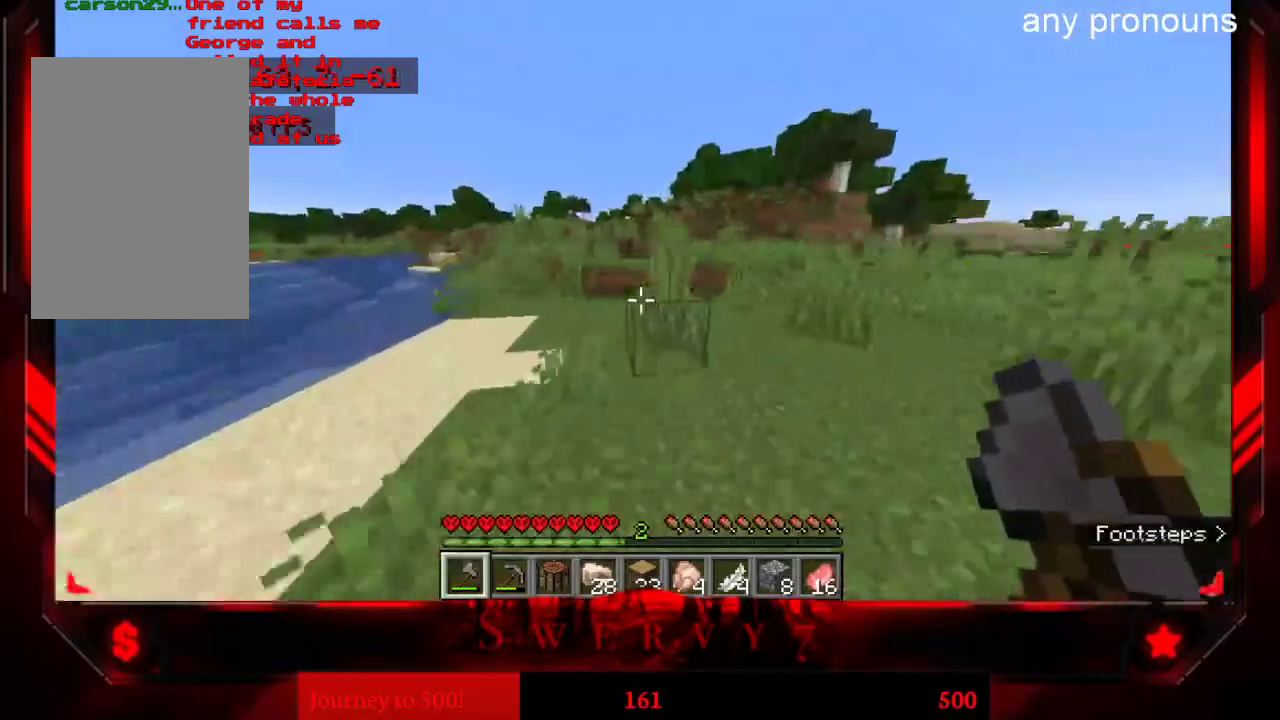
{"keys": ["w"], "mouse": [], "events": []}
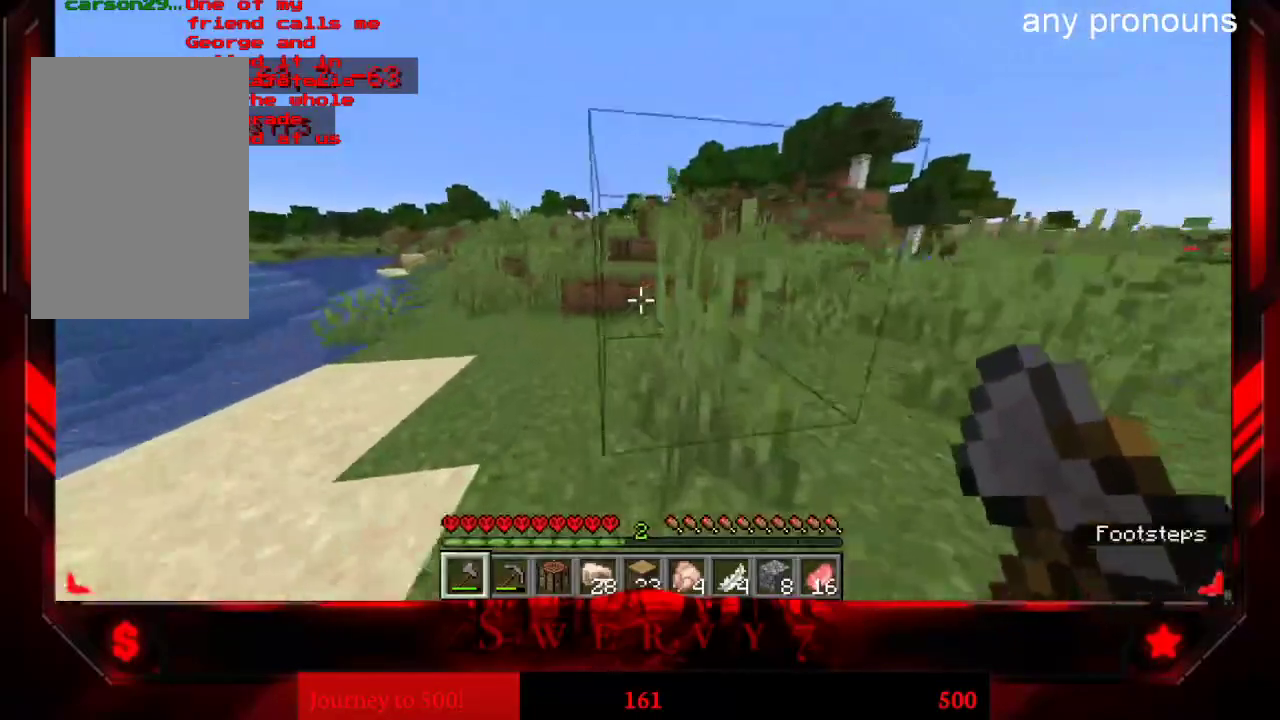
{"keys": ["a", "w"], "mouse": [], "events": [[500, "a", "down"]]}
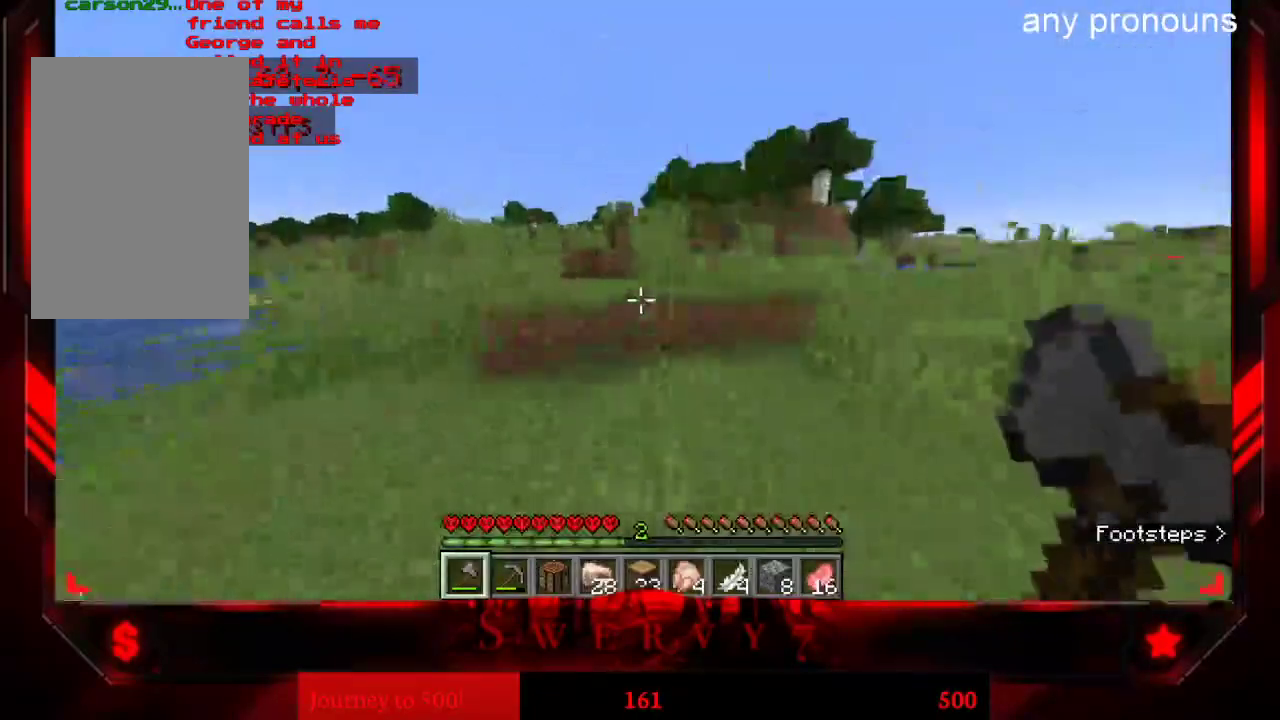
{"keys": ["w"], "mouse": [], "events": [[333, "a", "up"]]}
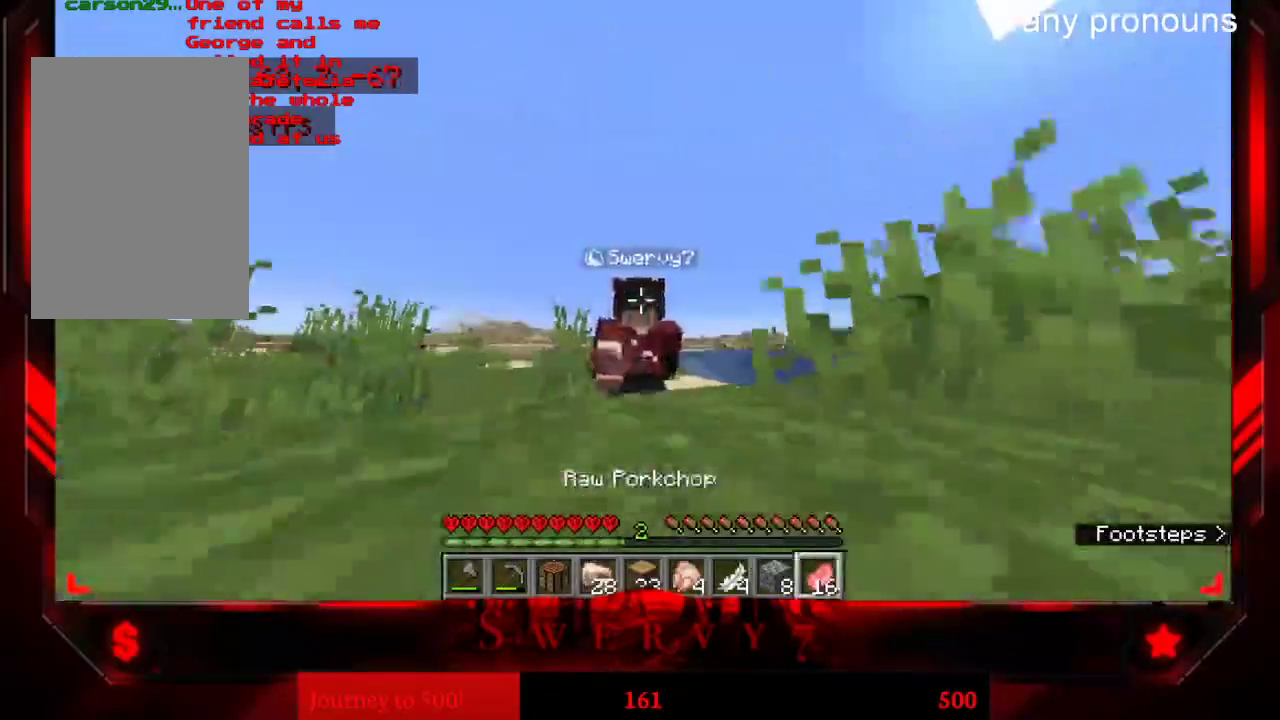
{"keys": ["w"], "mouse": [], "events": []}
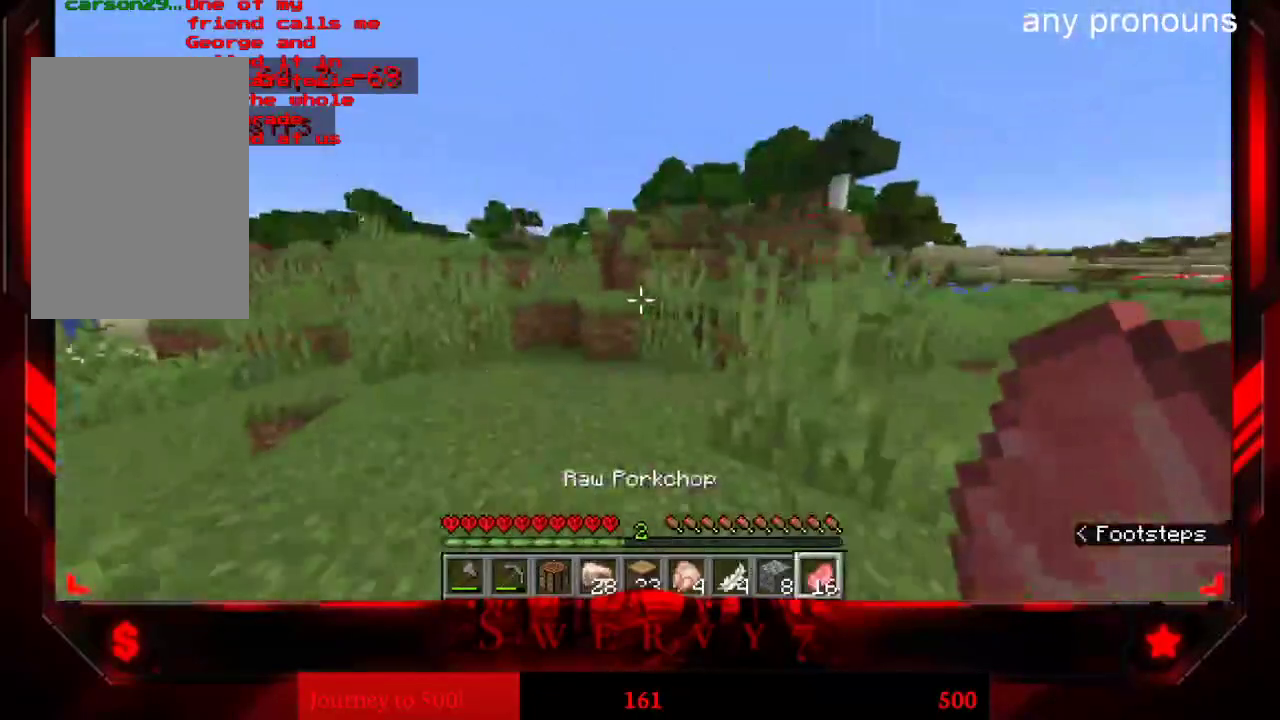
{"keys": ["w"], "mouse": [], "events": []}
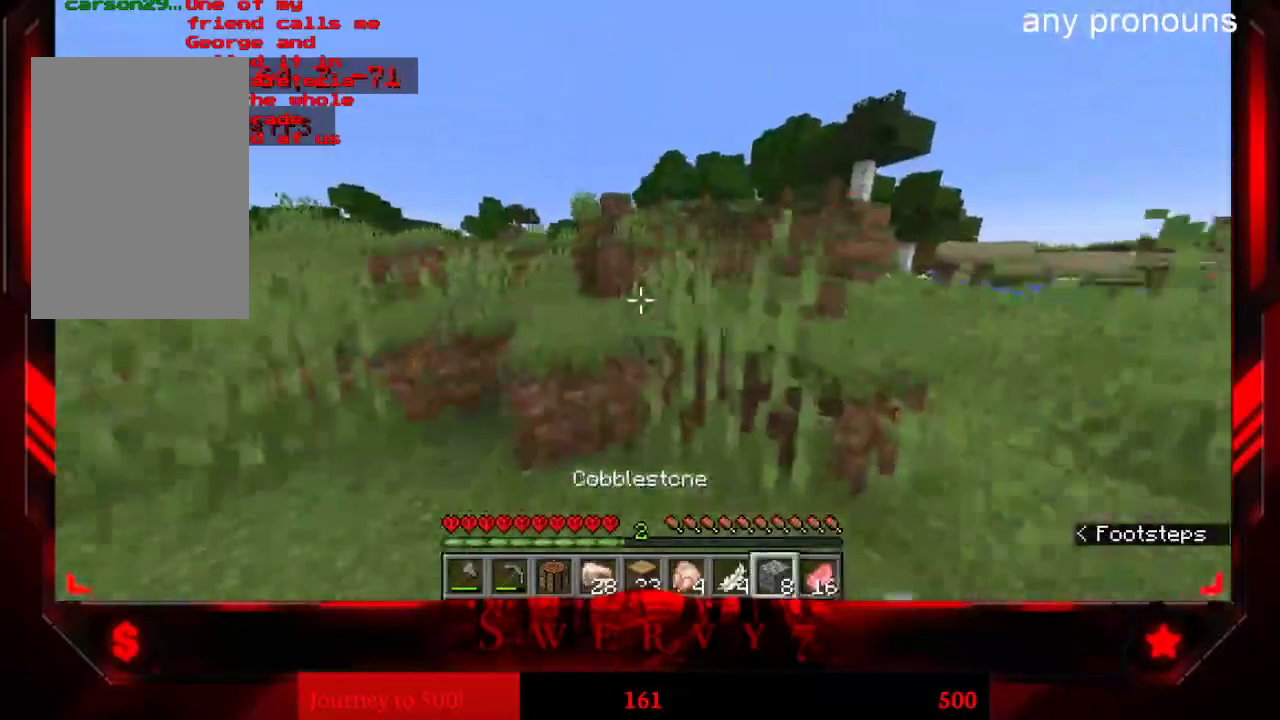
{"keys": ["w"], "mouse": [], "events": []}
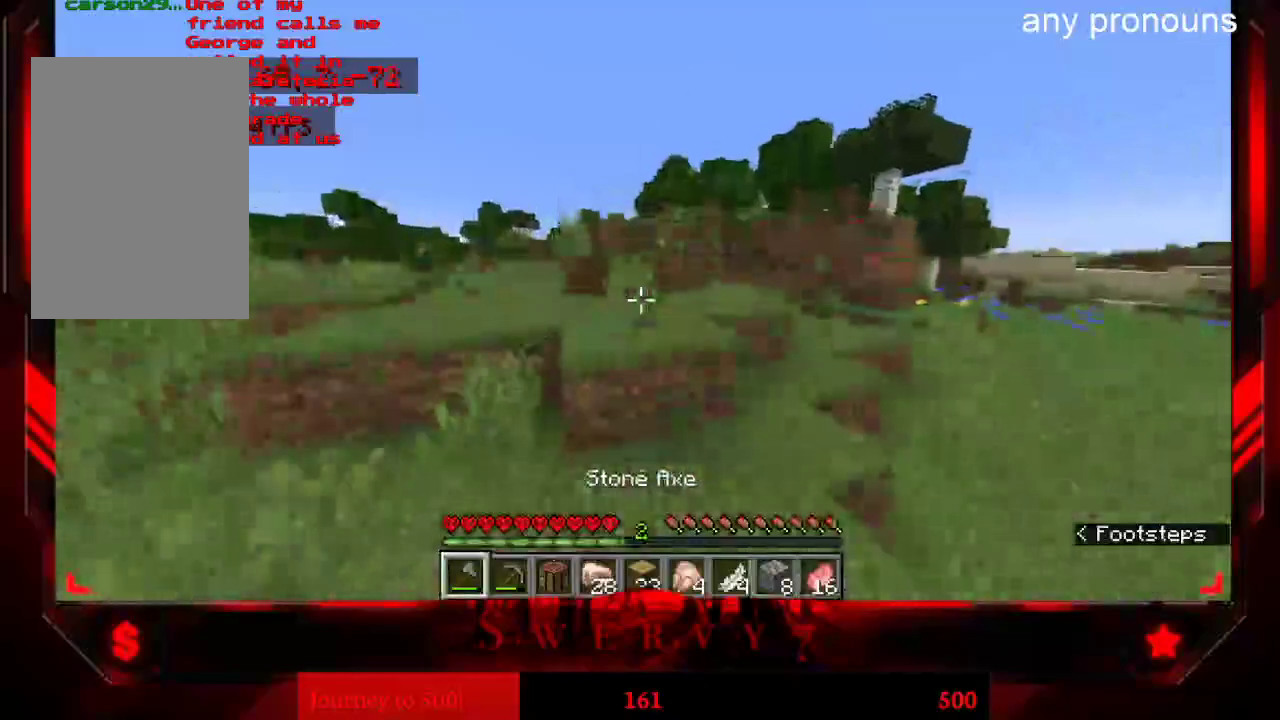
{"keys": ["w"], "mouse": [], "events": []}
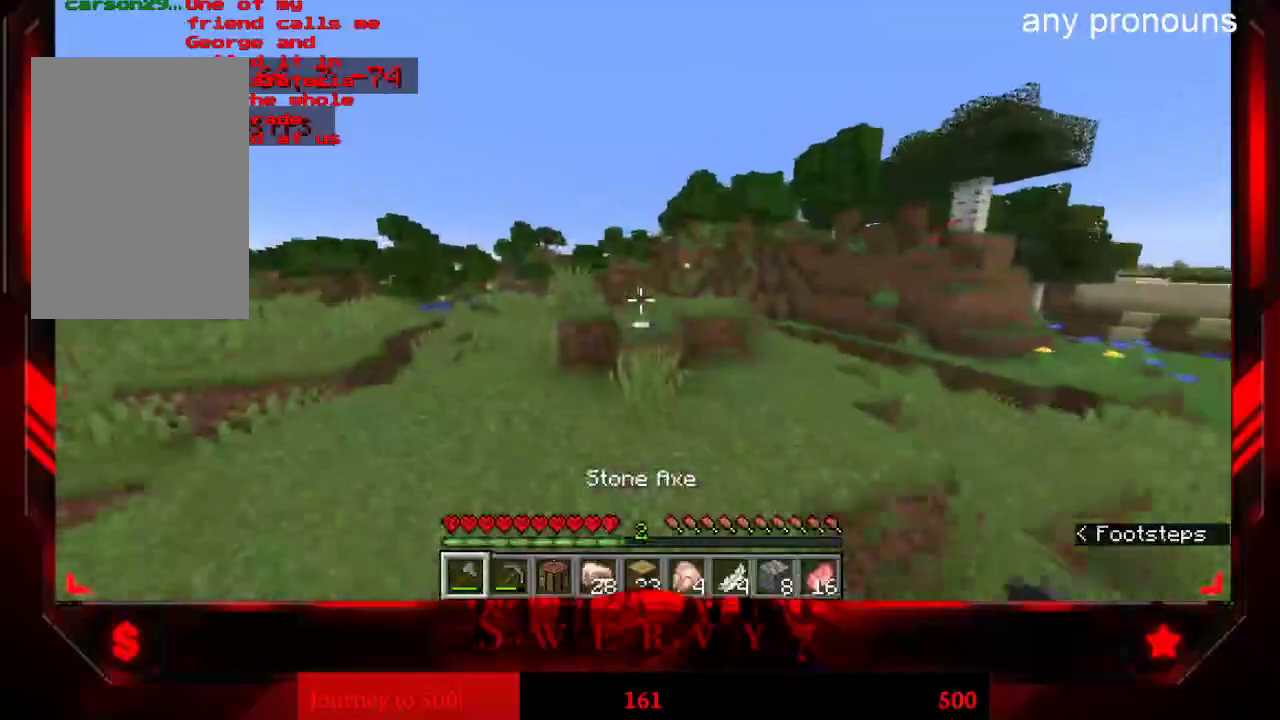
{"keys": ["w"], "mouse": [], "events": []}
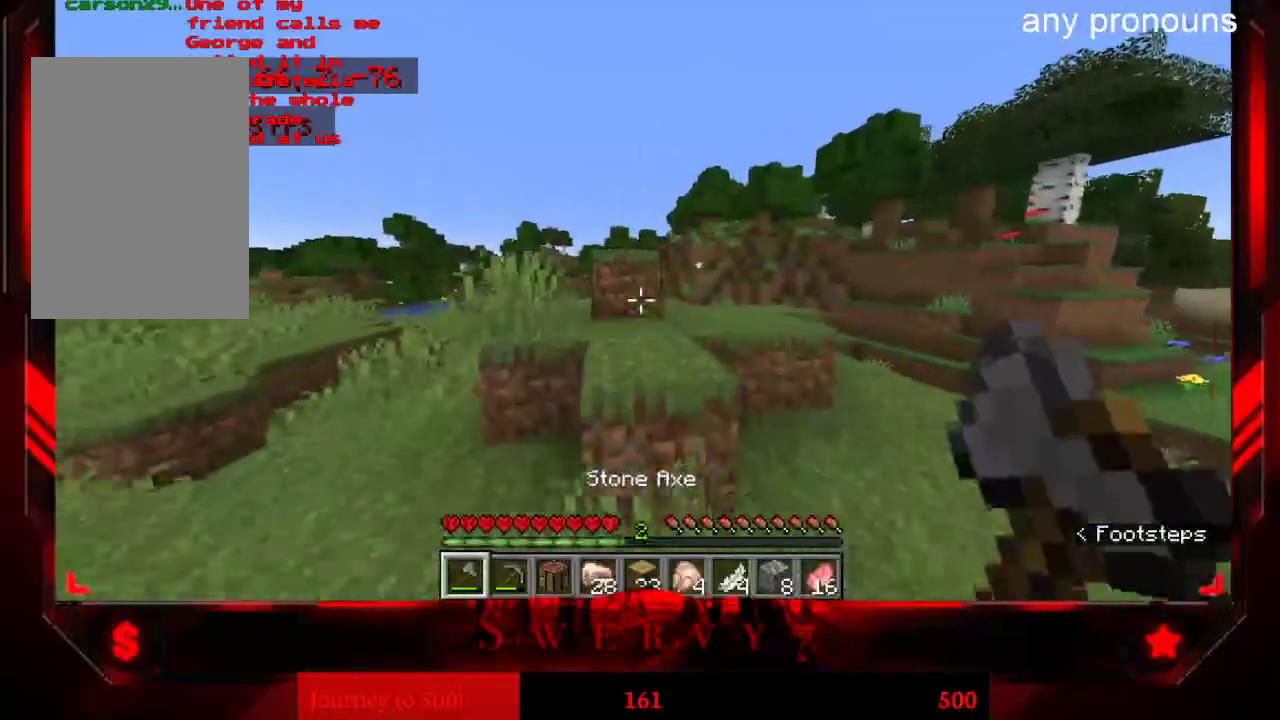
{"keys": ["w"], "mouse": [], "events": []}
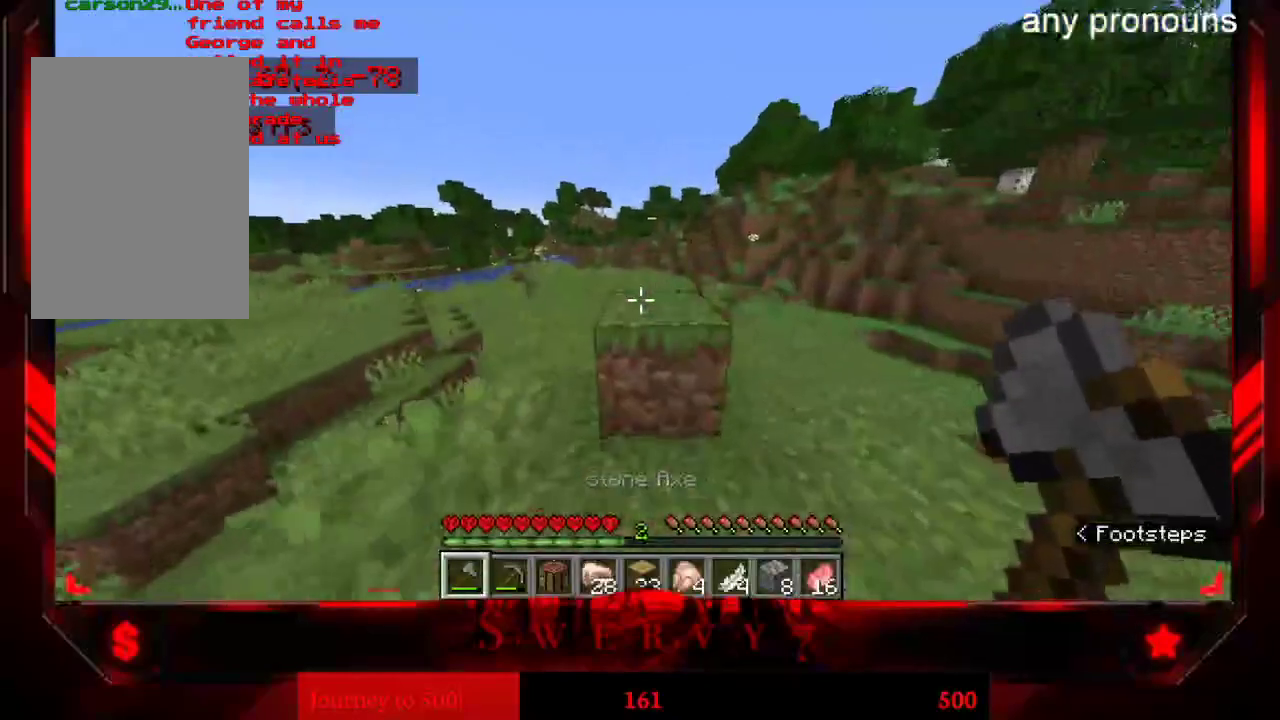
{"keys": ["a", "w"], "mouse": [], "events": [[383, "a", "down"]]}
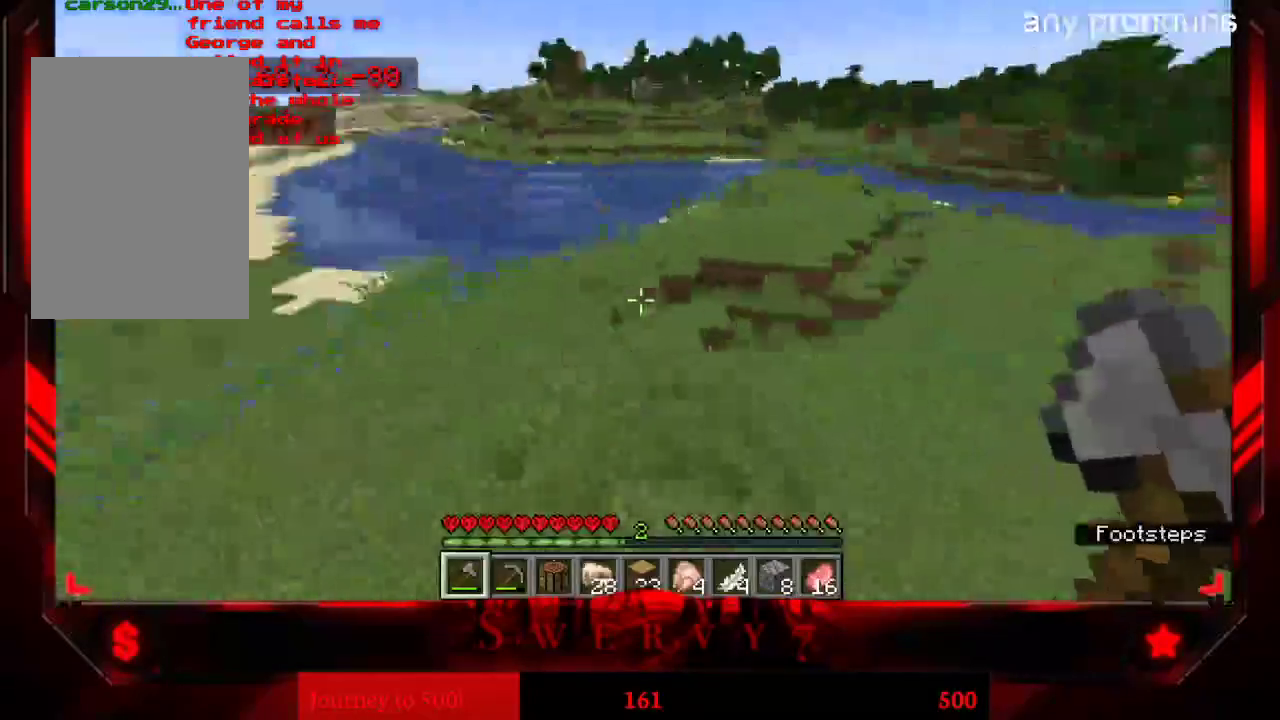
{"keys": ["a", "w"], "mouse": [], "events": []}
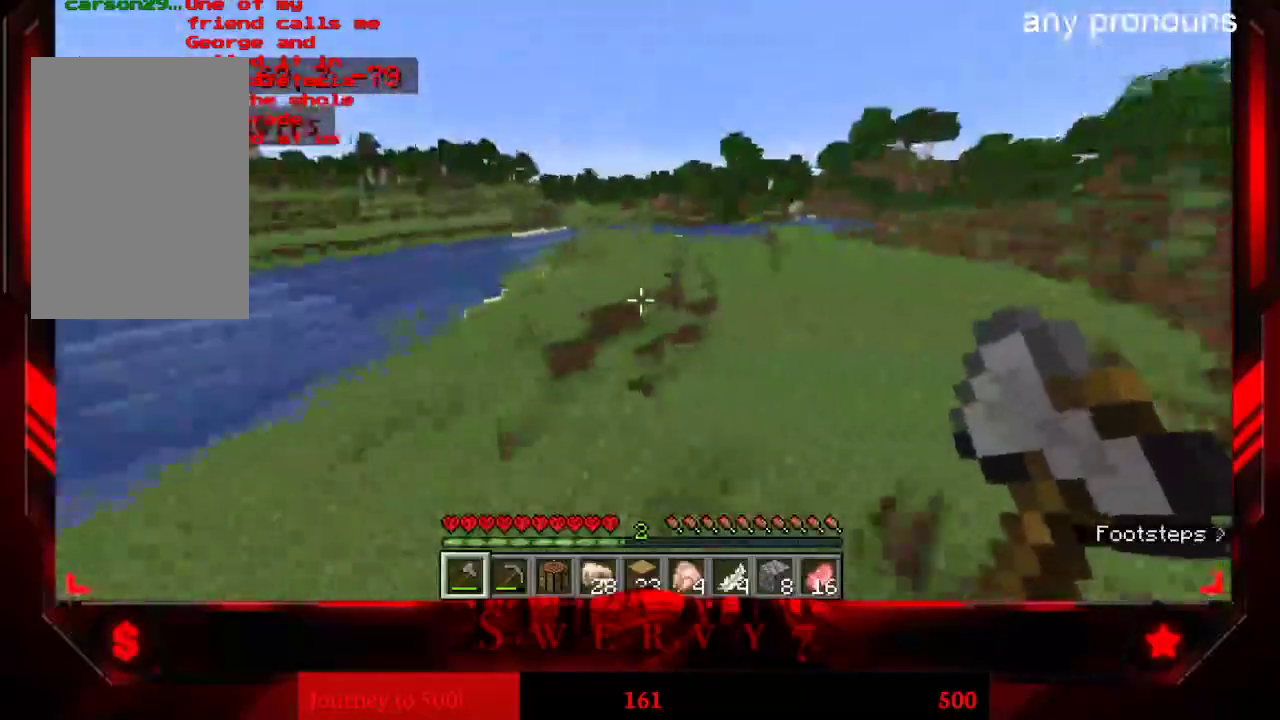
{"keys": ["a", "w"], "mouse": [], "events": []}
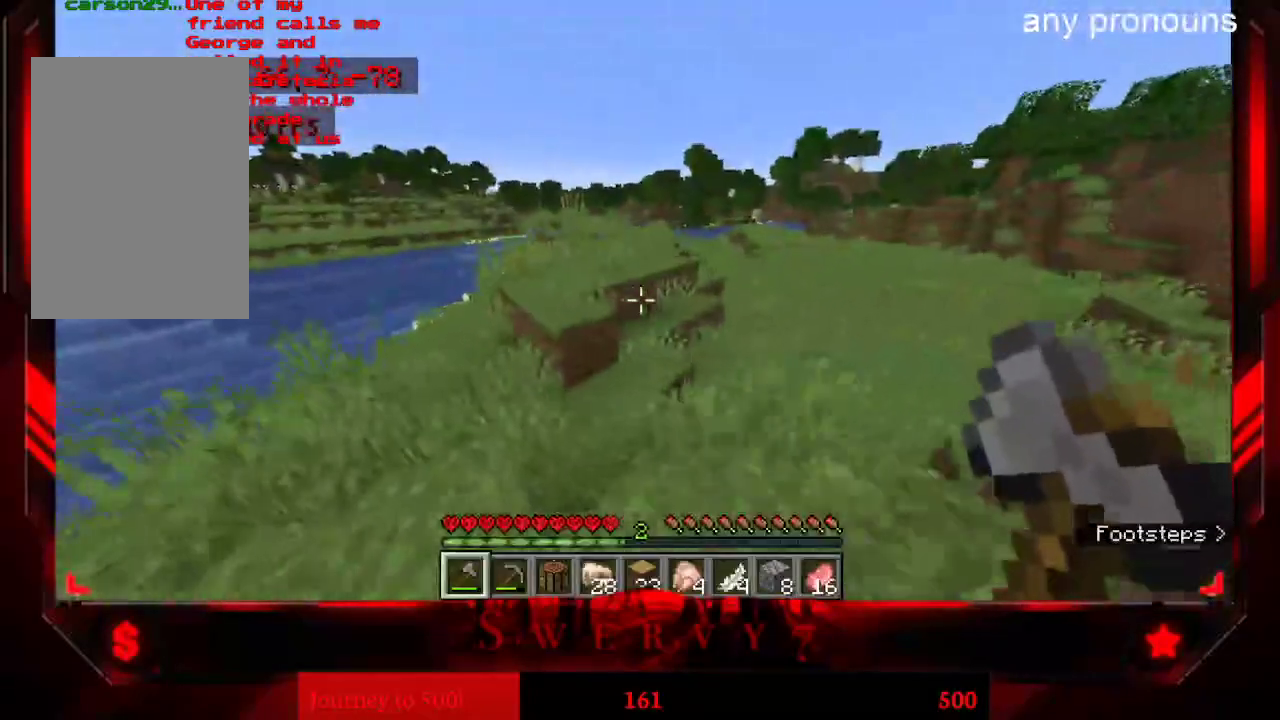
{"keys": ["w"], "mouse": [], "events": [[400, "a", "up"]]}
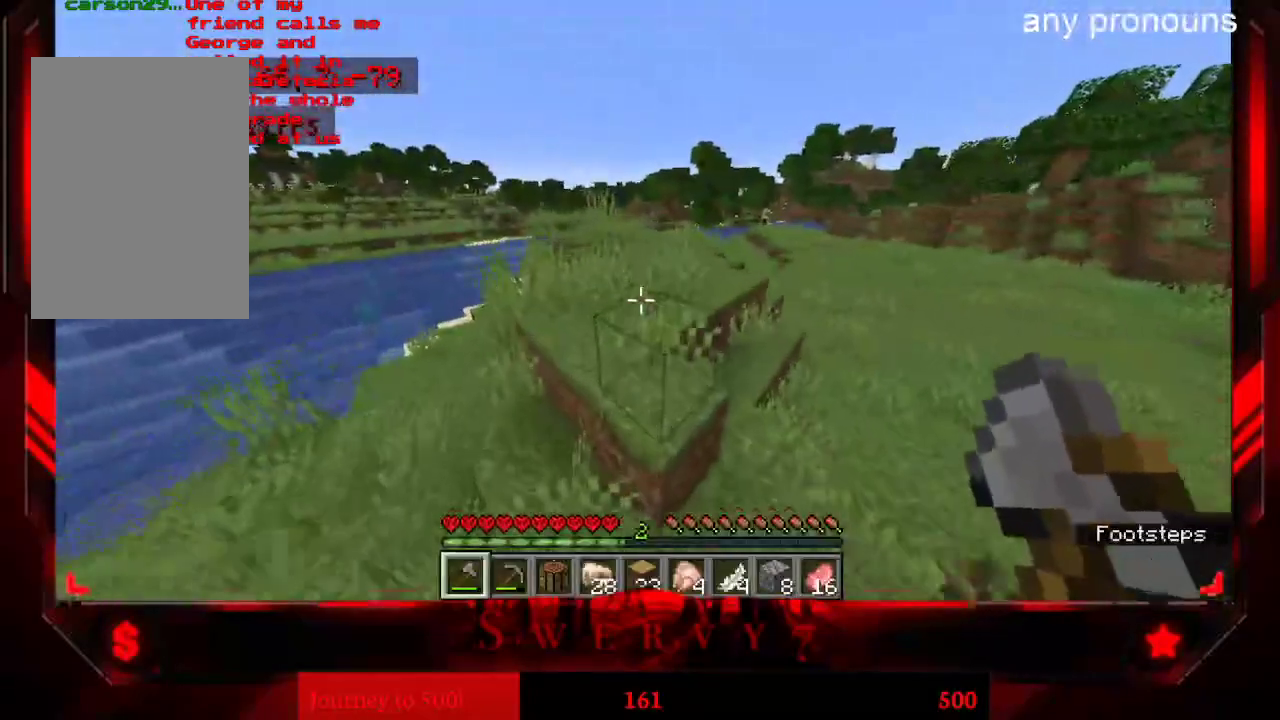
{"keys": ["w"], "mouse": [], "events": []}
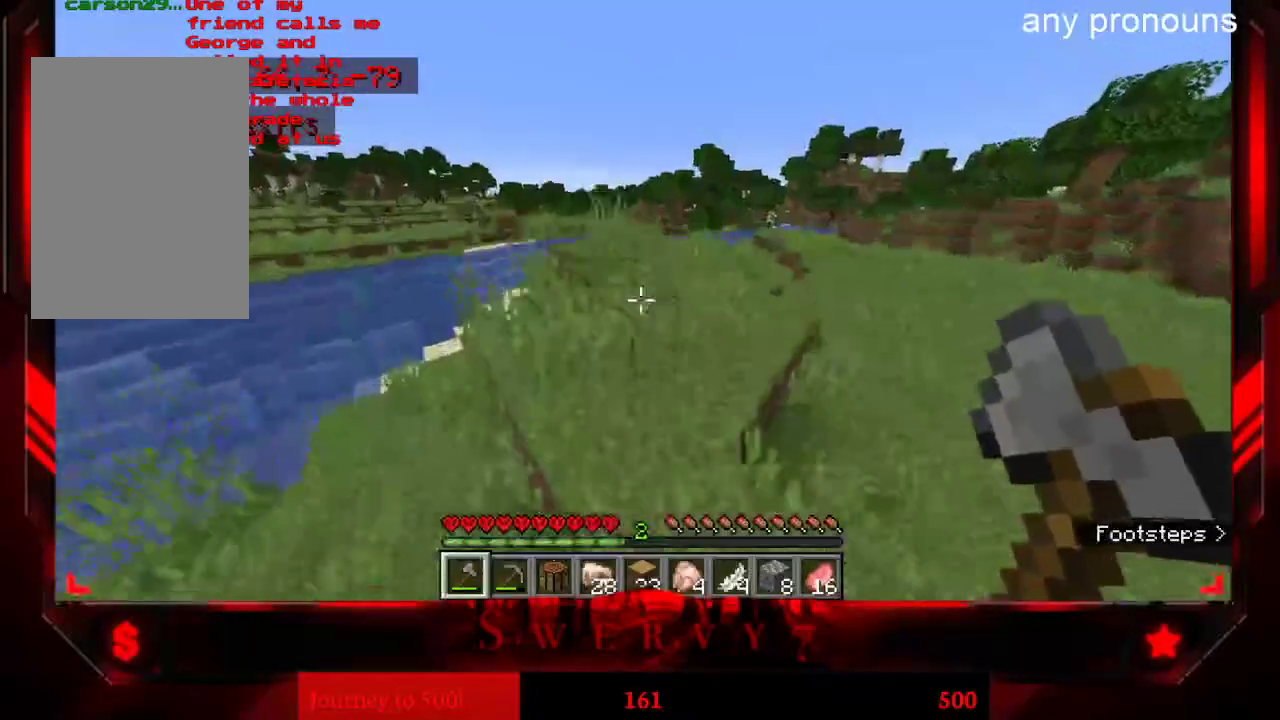
{"keys": ["w"], "mouse": [], "events": []}
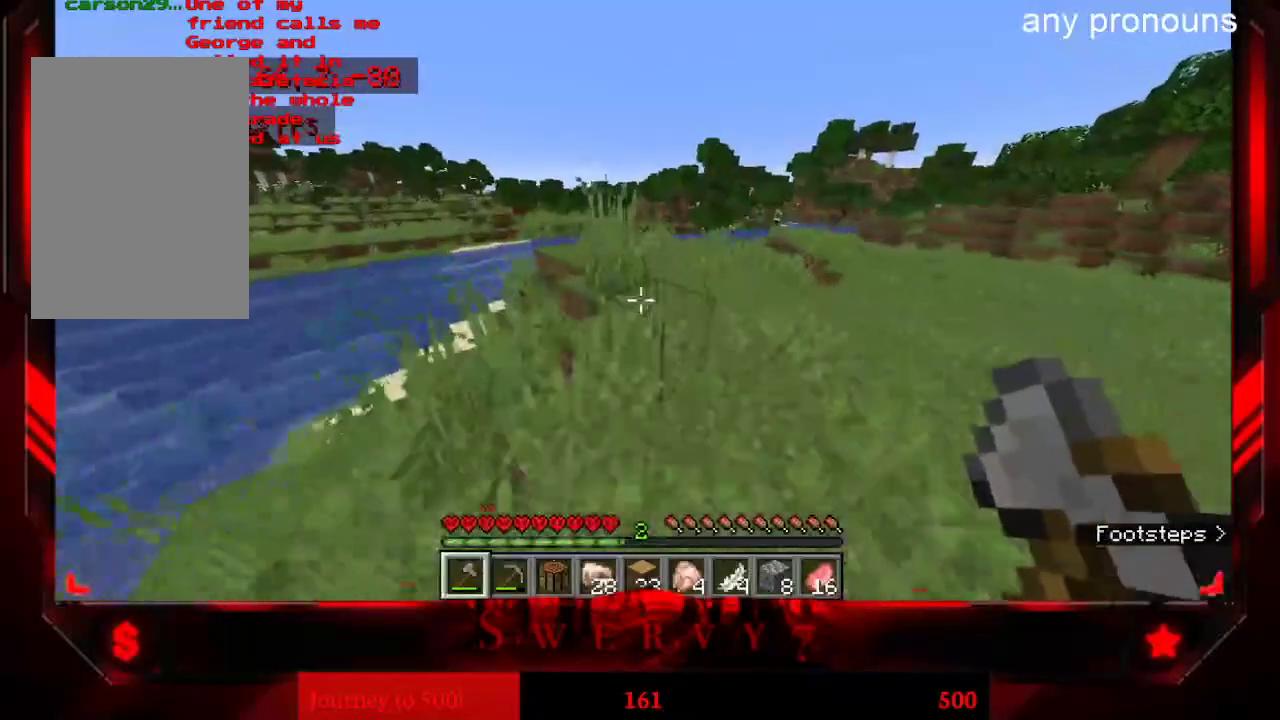
{"keys": ["w"], "mouse": [], "events": []}
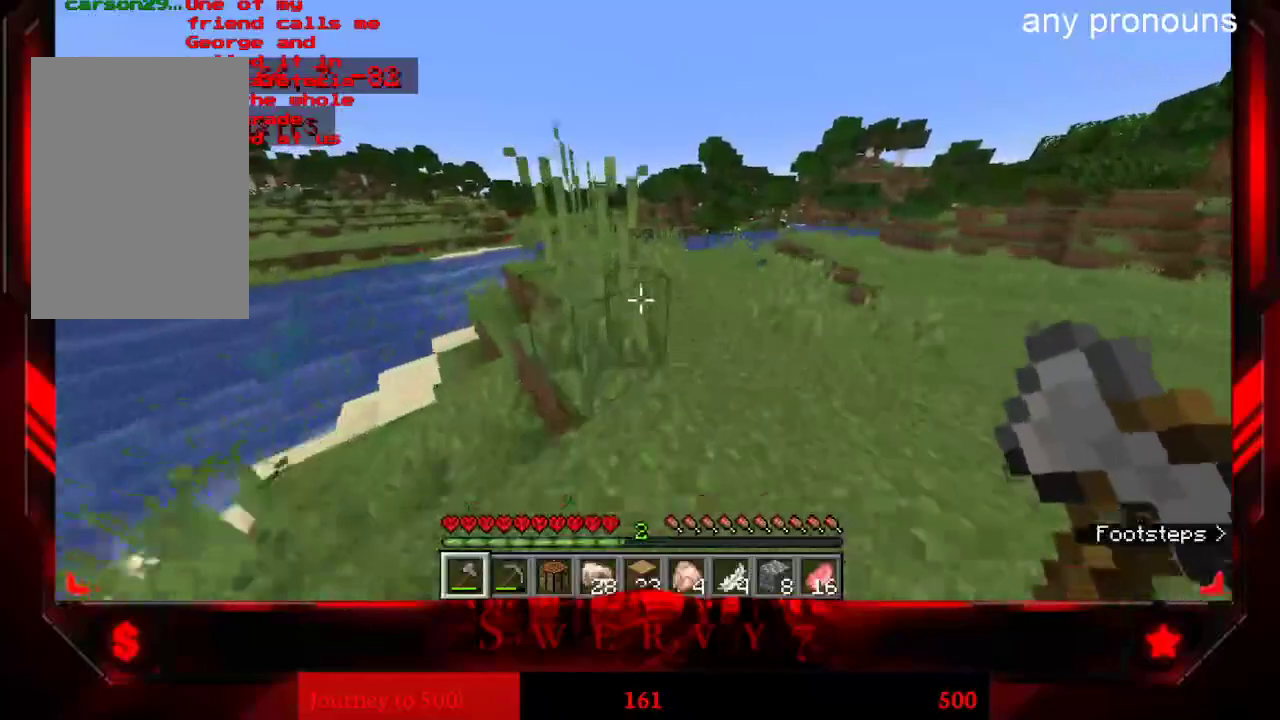
{"keys": ["w"], "mouse": [], "events": []}
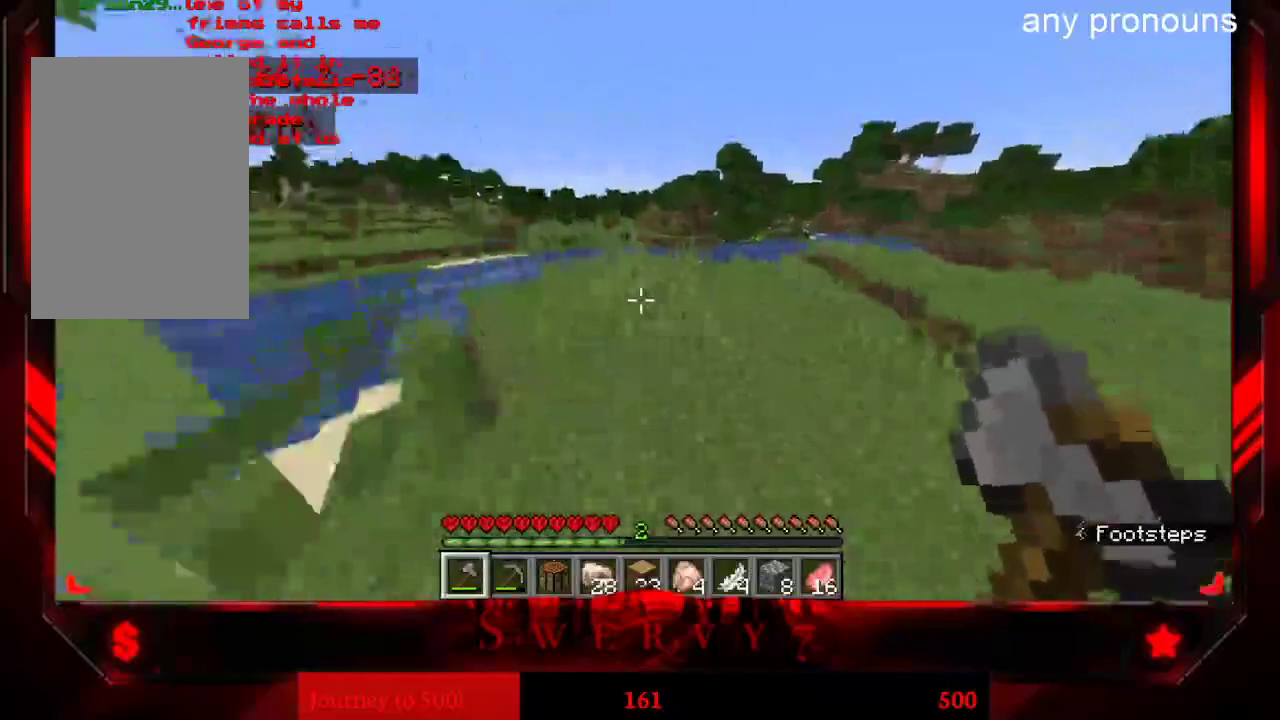
{"keys": ["w"], "mouse": [], "events": []}
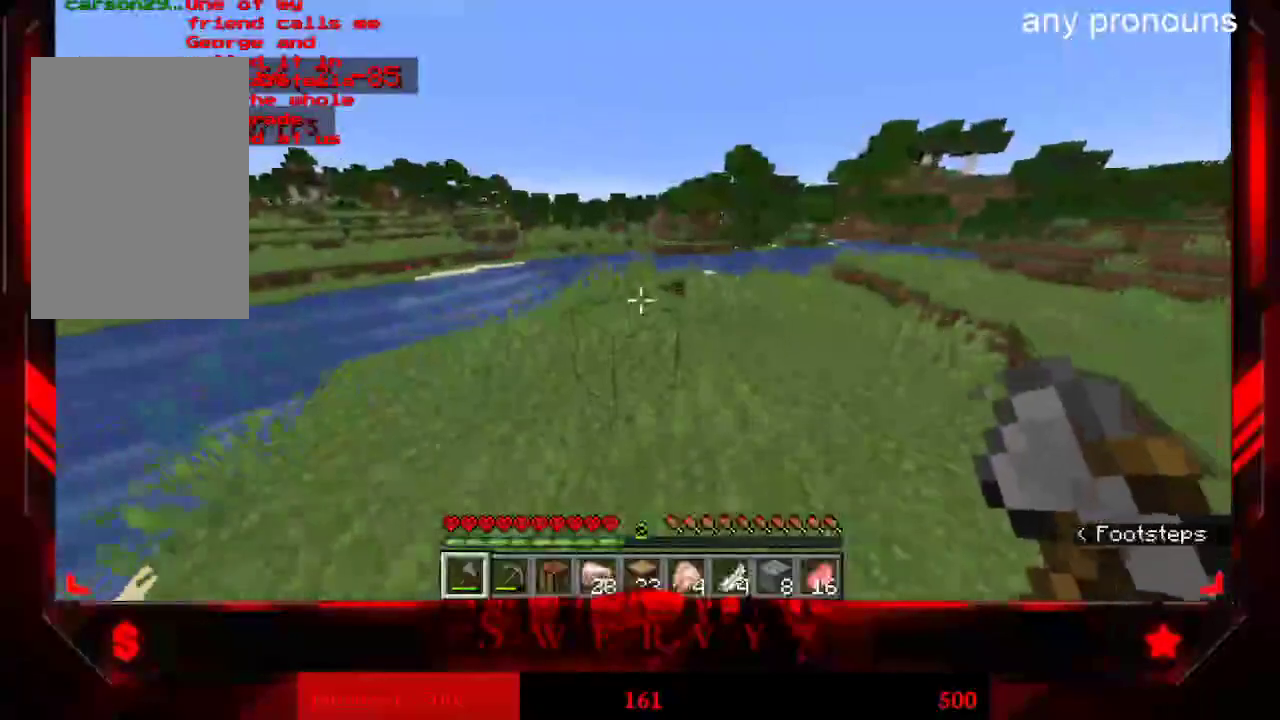
{"keys": ["a", "w"], "mouse": [], "events": [[233, "a", "down"]]}
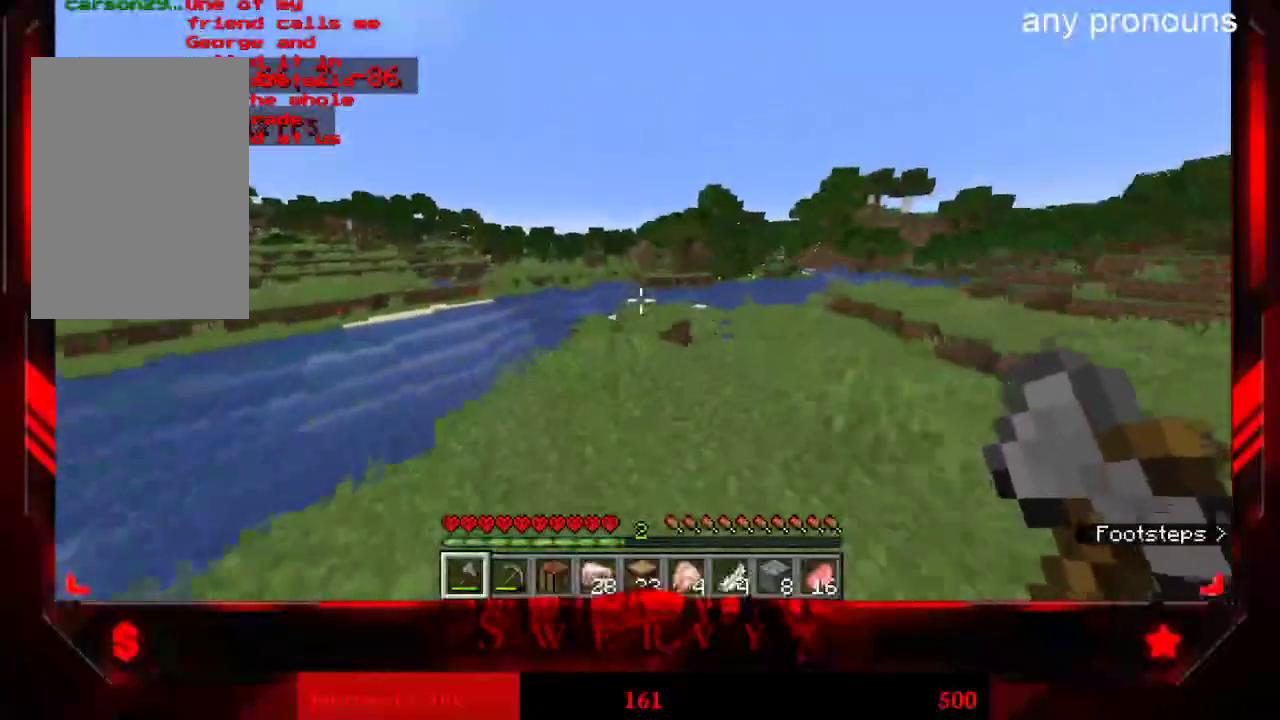
{"keys": ["a", "w"], "mouse": [], "events": []}
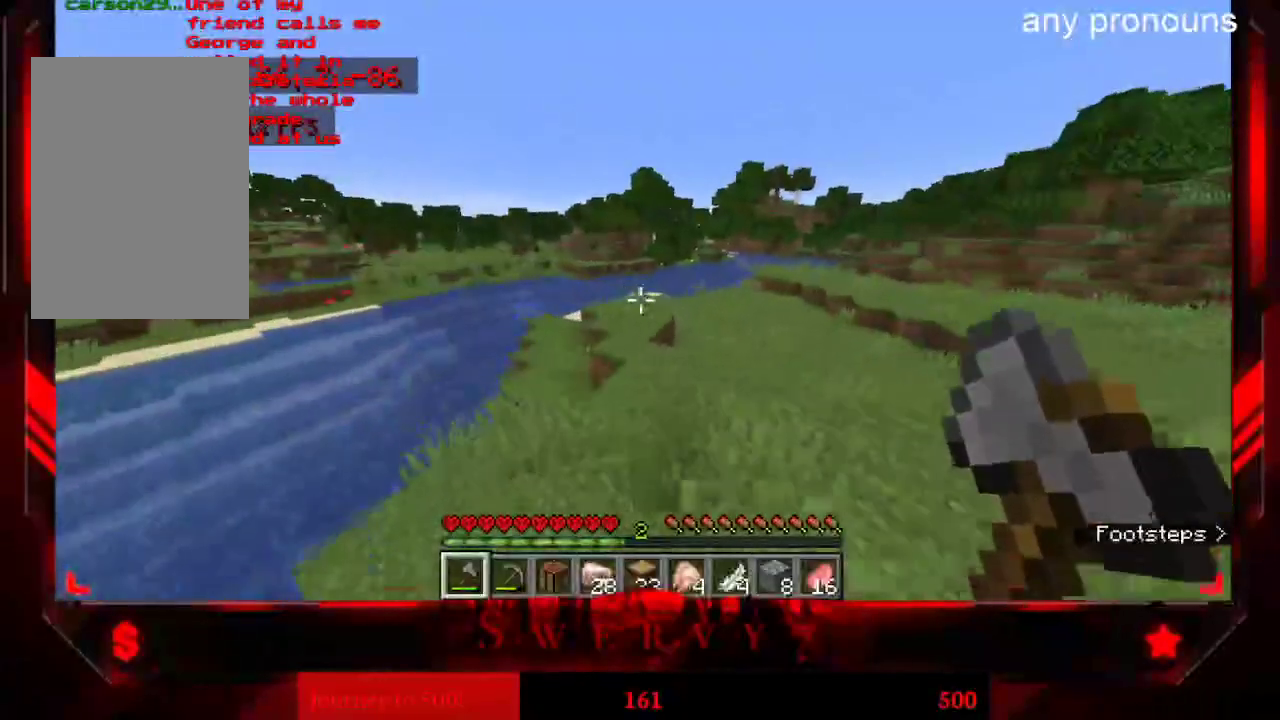
{"keys": ["a", "w"], "mouse": [], "events": []}
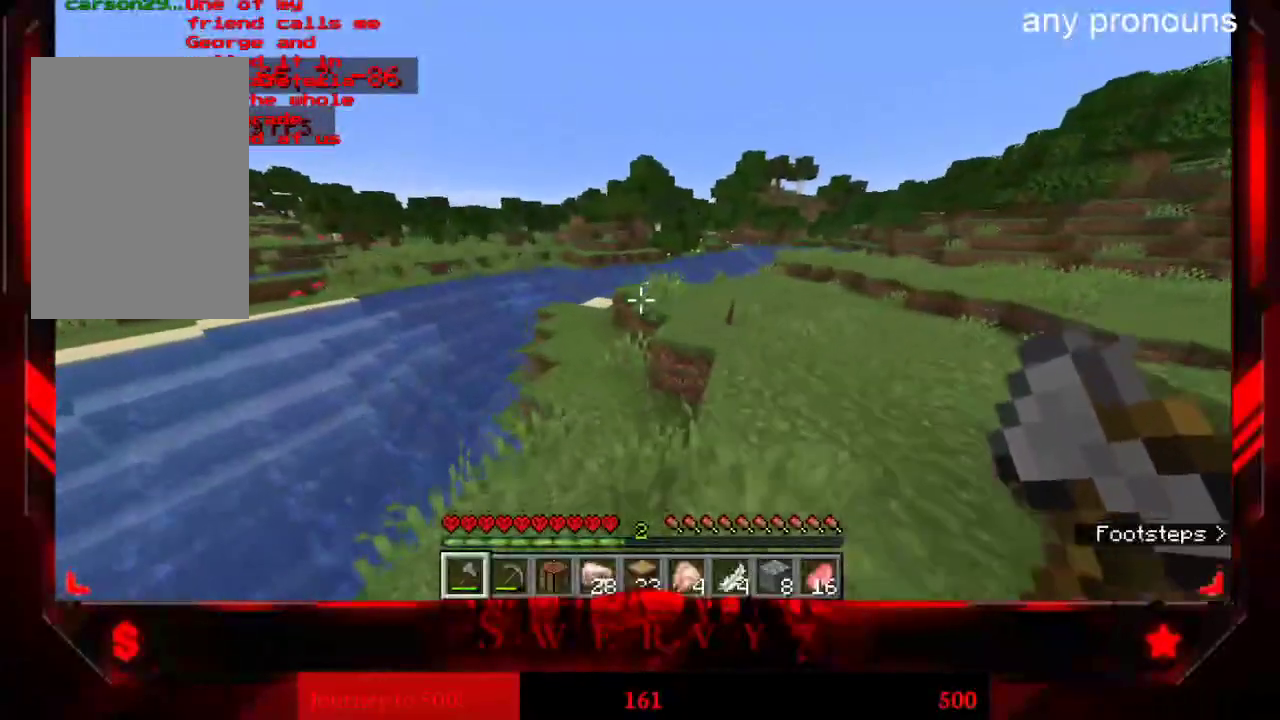
{"keys": ["w"], "mouse": [], "events": [[483, "a", "up"]]}
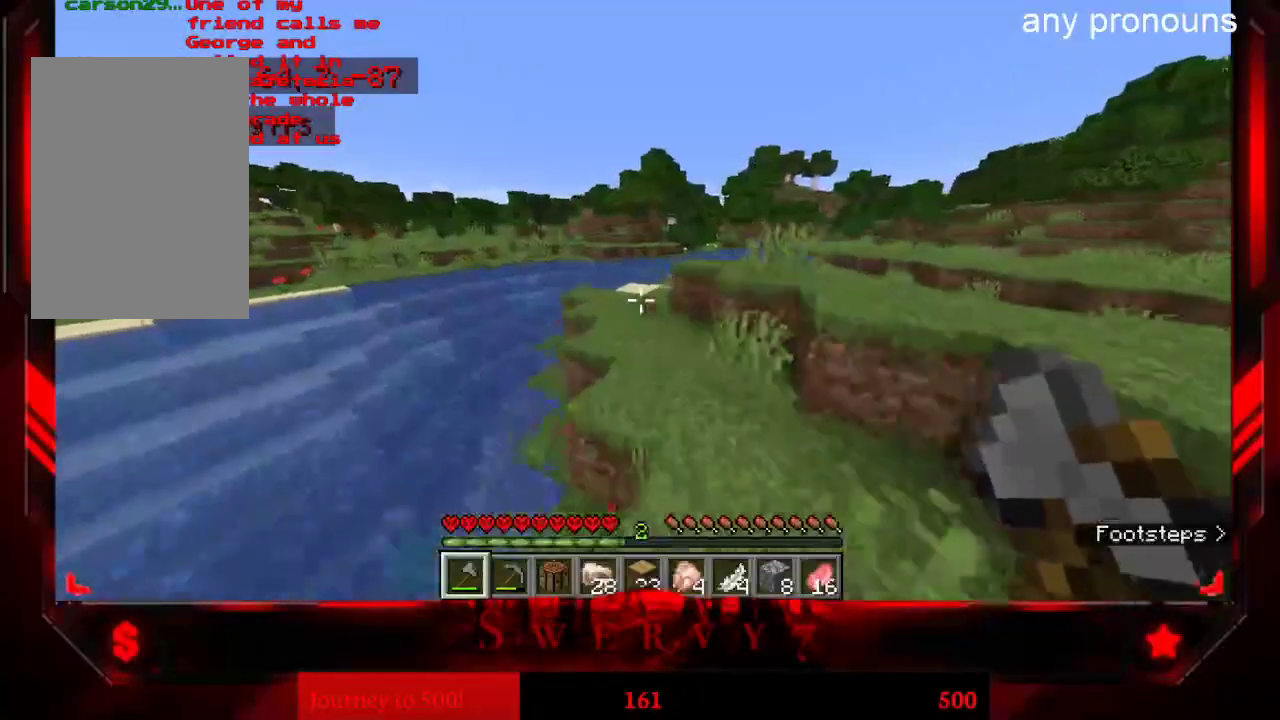
{"keys": ["w"], "mouse": [], "events": []}
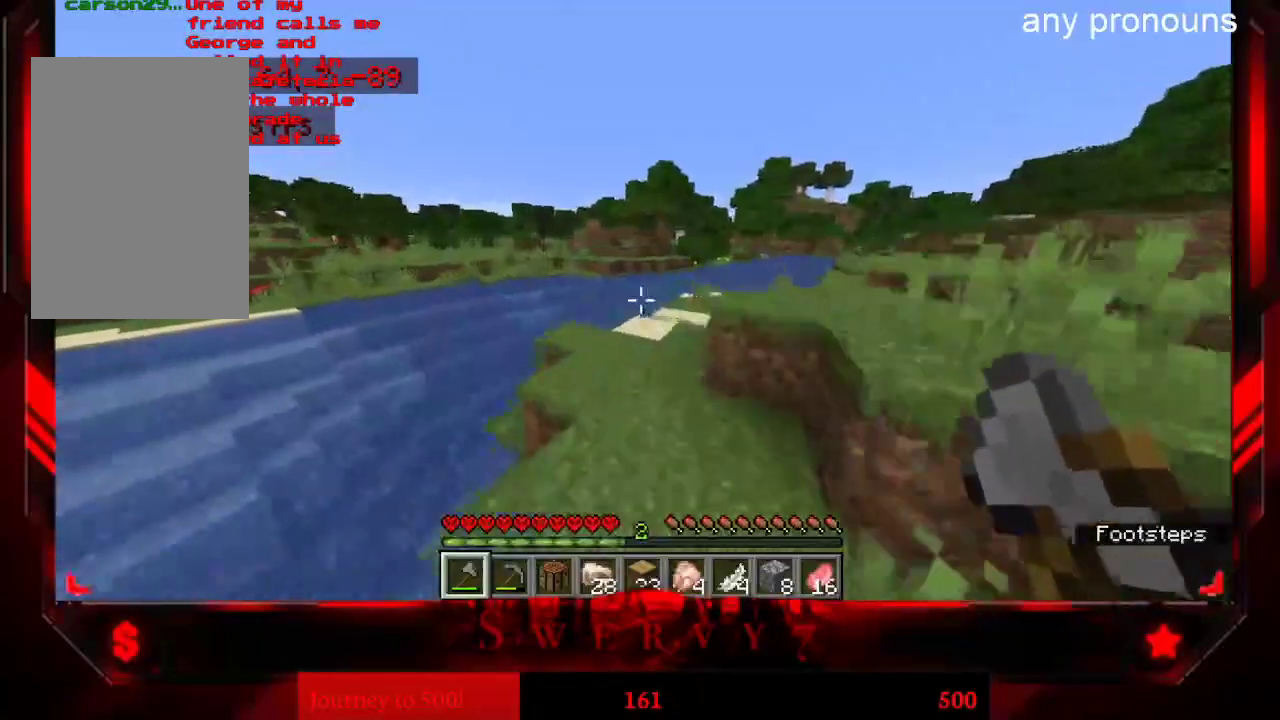
{"keys": ["w"], "mouse": [], "events": []}
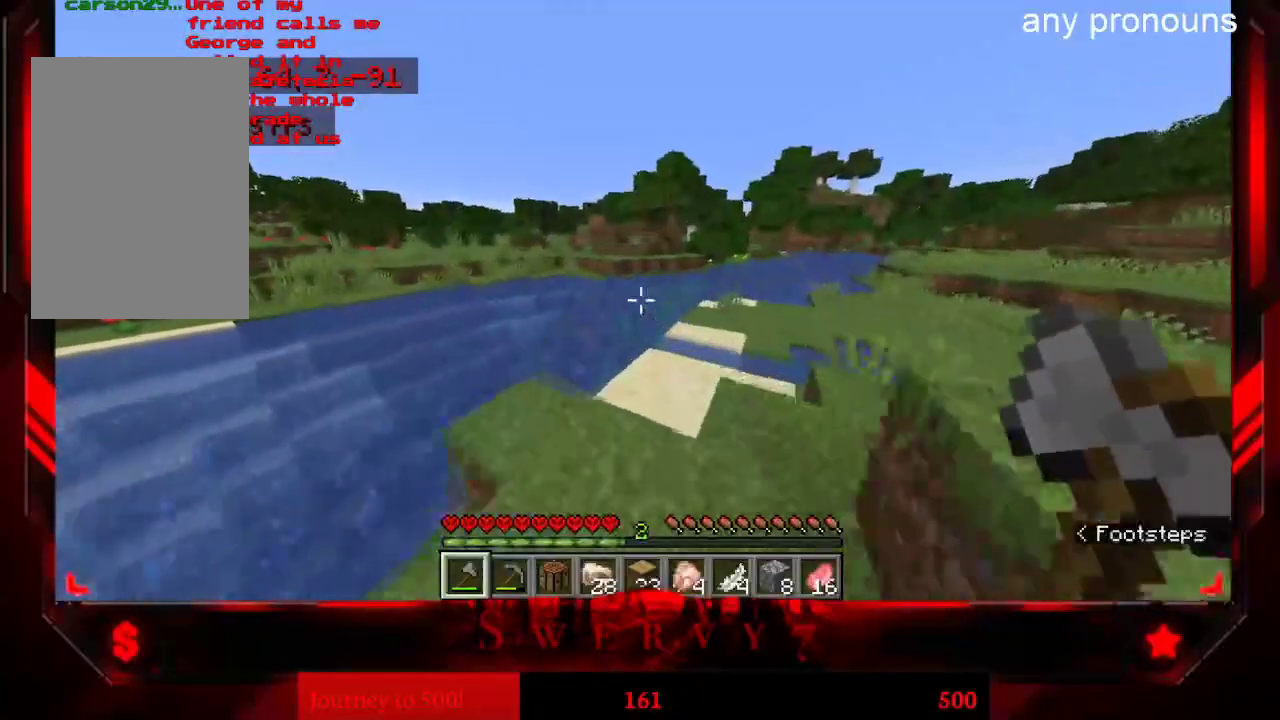
{"keys": ["w"], "mouse": [], "events": []}
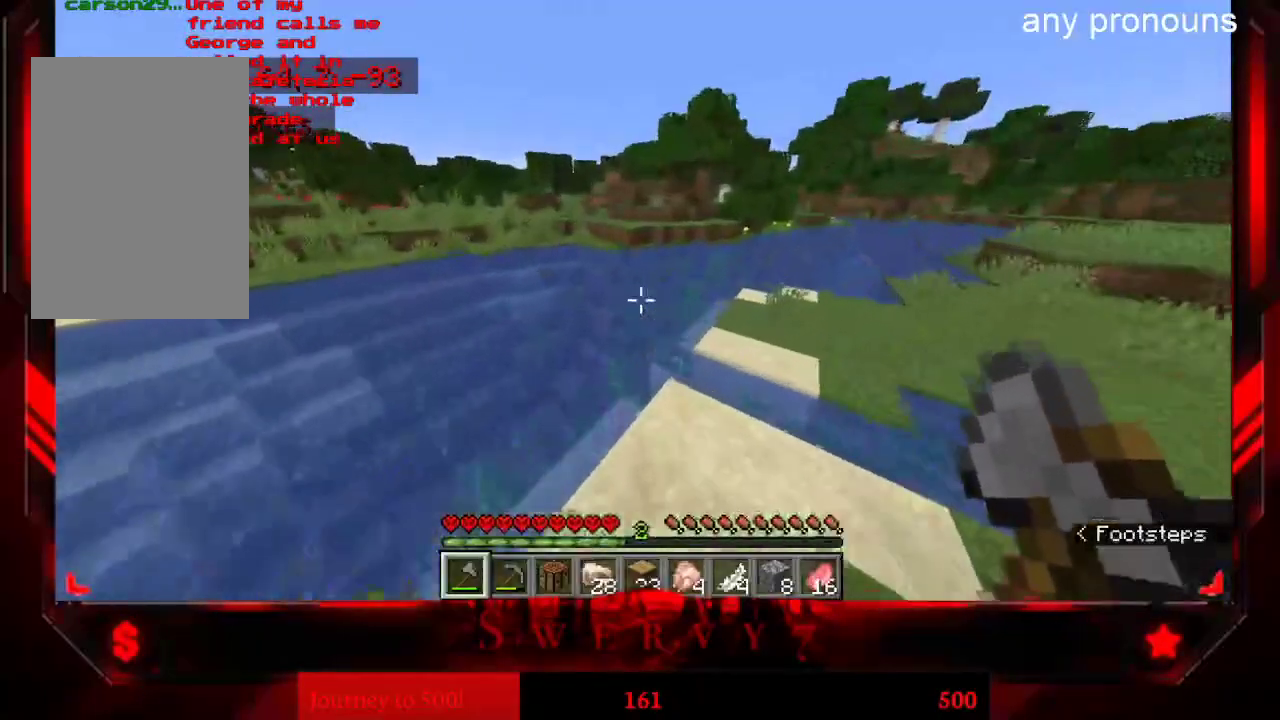
{"keys": [], "mouse": [], "events": [[350, "w", "up"]]}
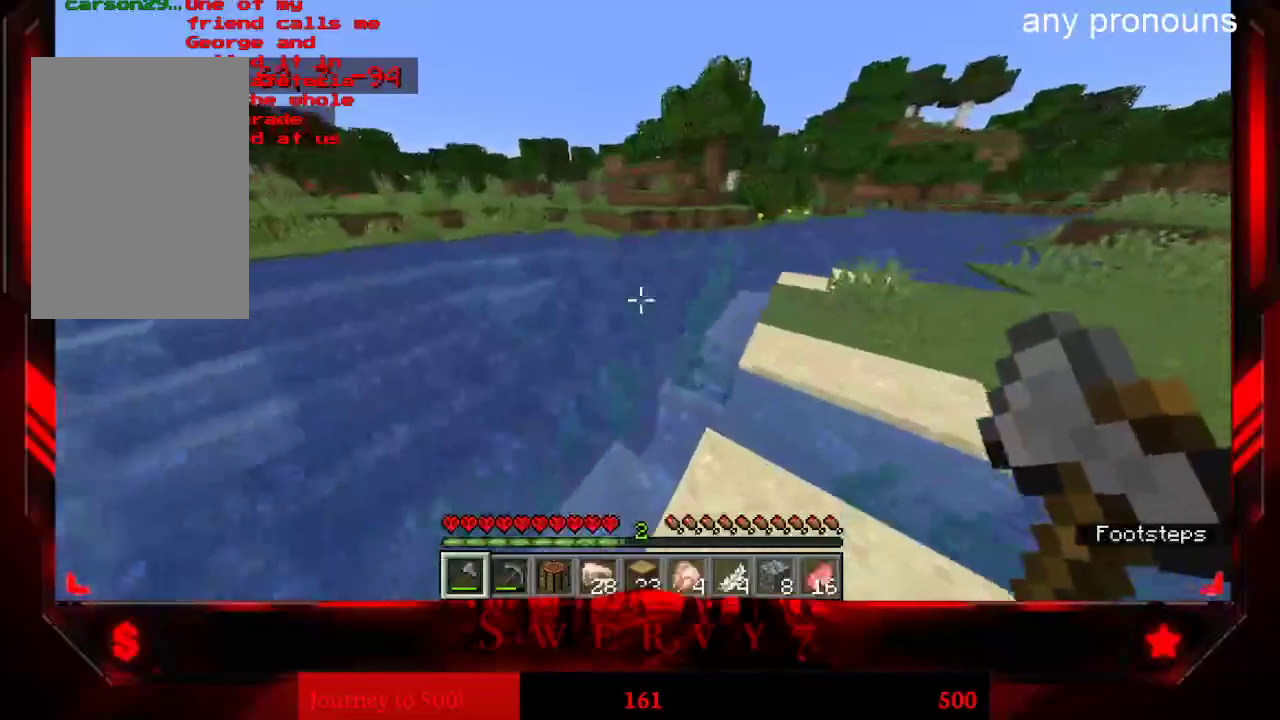
{"keys": [], "mouse": [], "events": []}